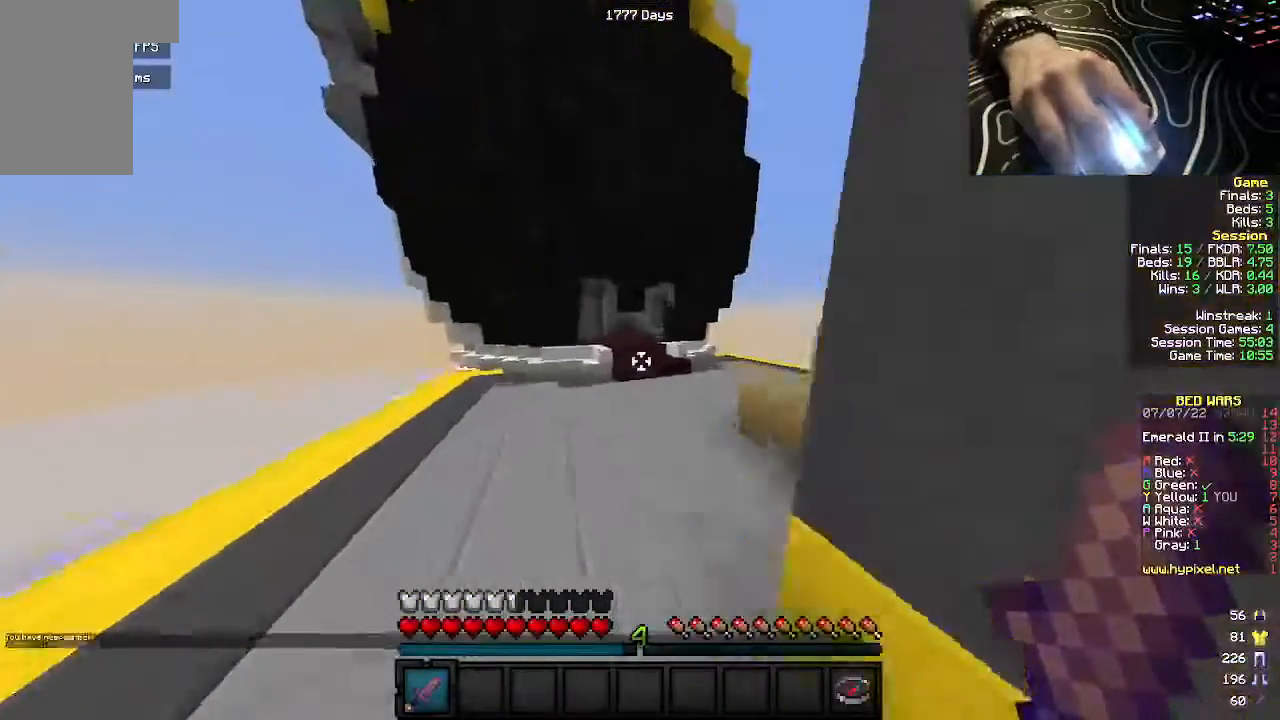
Gameplay with keyboard and mouse; each line is a JSON object with the keys and mouse buttons held at the frame after it. "events" lists presses ("down") and releases ("up") of "a", "d", "s", "w", "mouse_left" and "mouse_right" between this image and that frame as [ms after this image, input, new state], when the widget could be followed in between. "mouse_left", "mouse_right" = the "left", "right" buttons of the "mouse" list. No other keys are recorded. Fast repeated clicks can show as one long hold. Mouse movement is not recorded.
{"keys": ["w"], "mouse": [], "events": []}
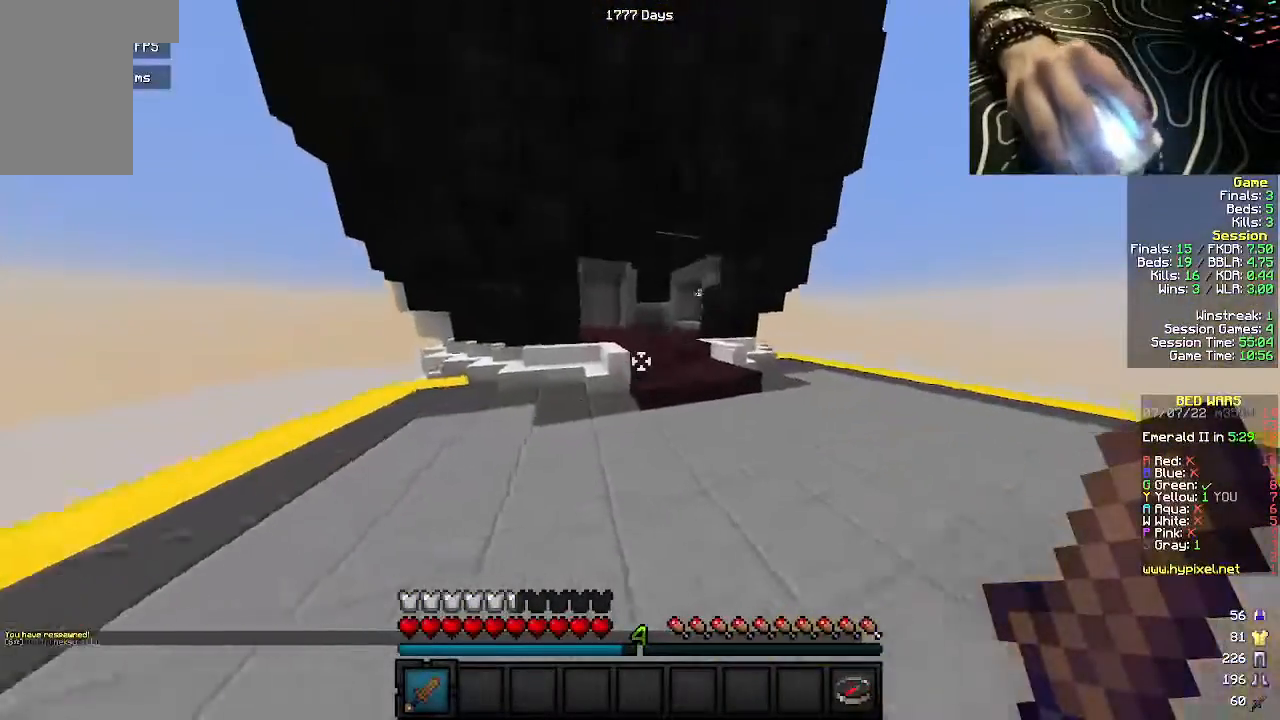
{"keys": ["w"], "mouse": [], "events": [[83, "d", "down"], [267, "d", "up"]]}
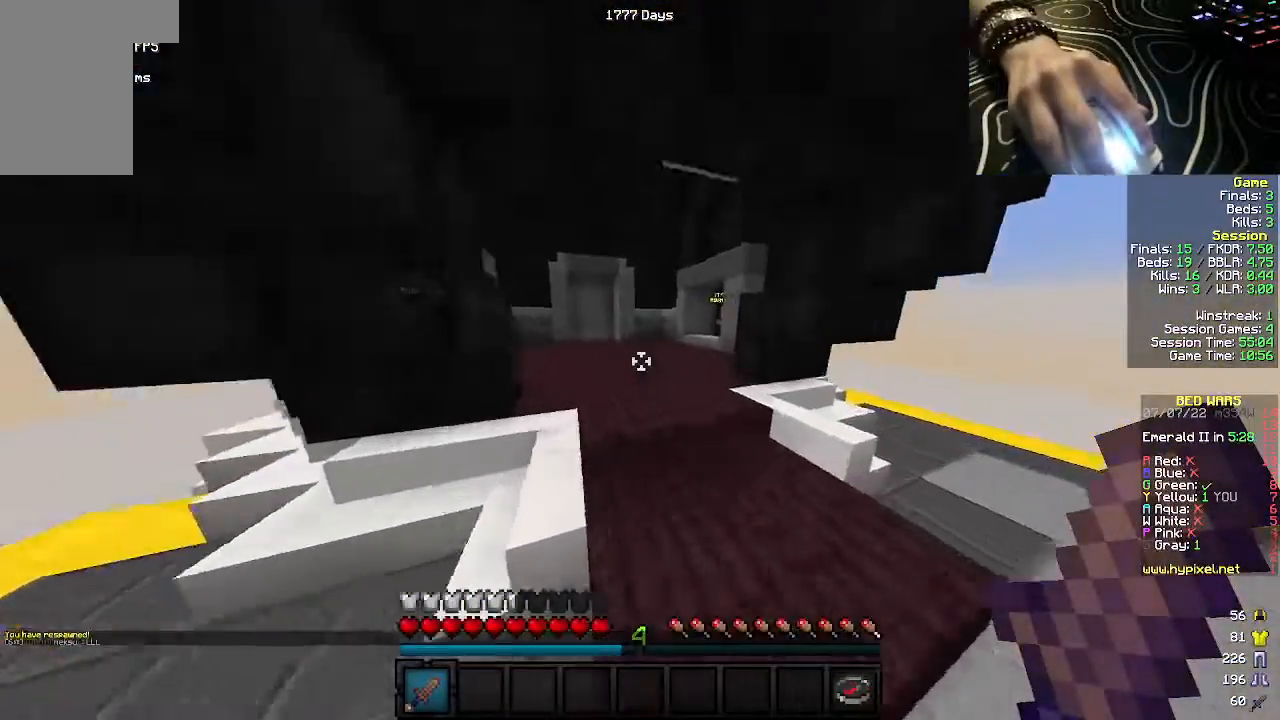
{"keys": ["w"], "mouse": [], "events": []}
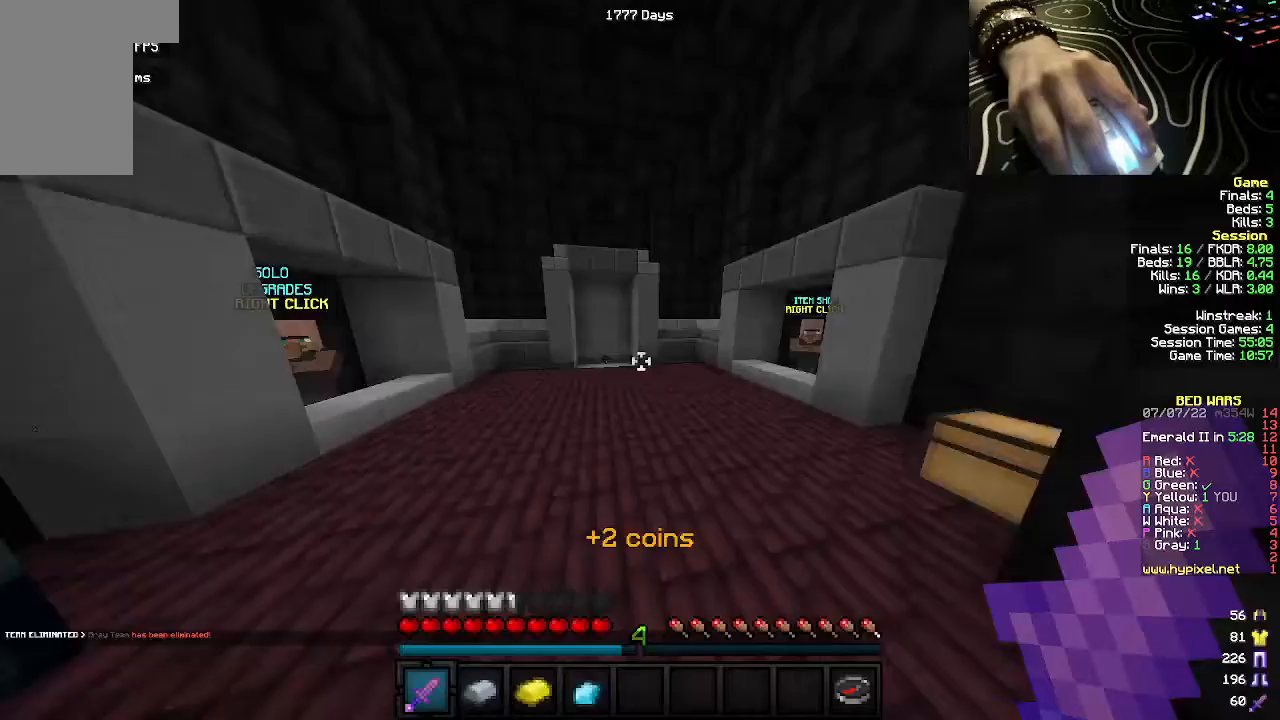
{"keys": ["w"], "mouse": [], "events": []}
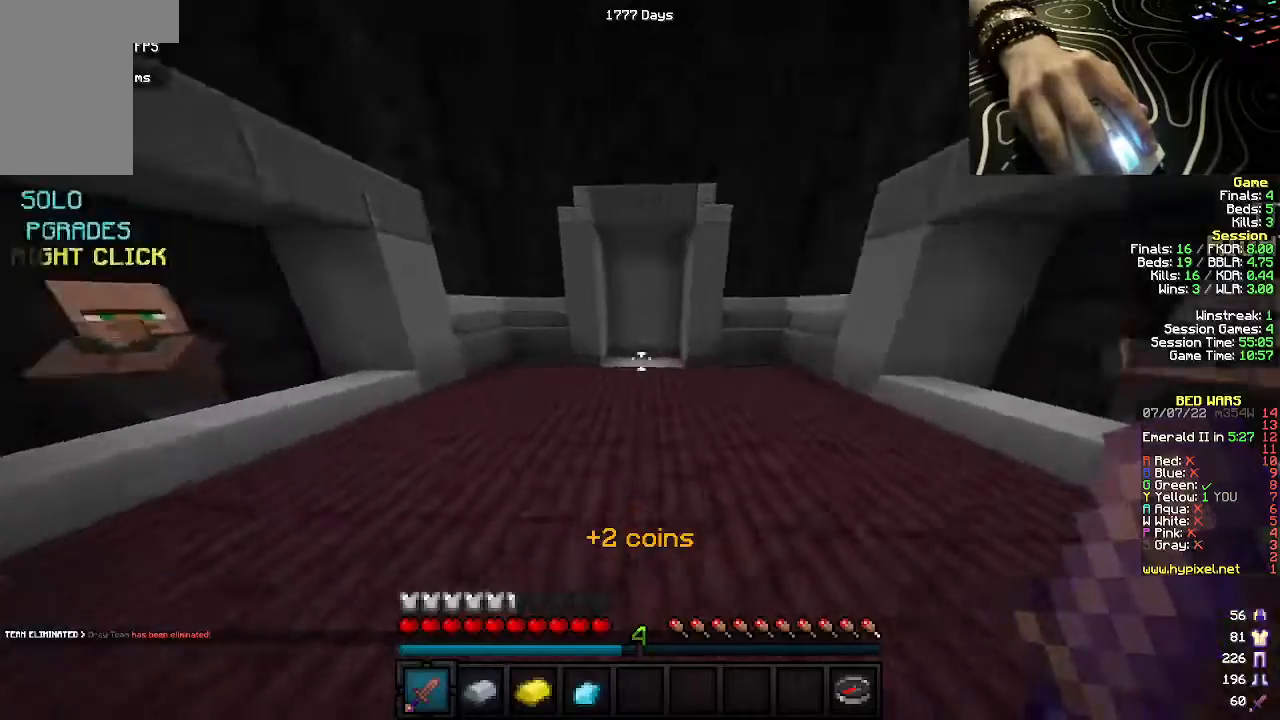
{"keys": ["w"], "mouse": [], "events": []}
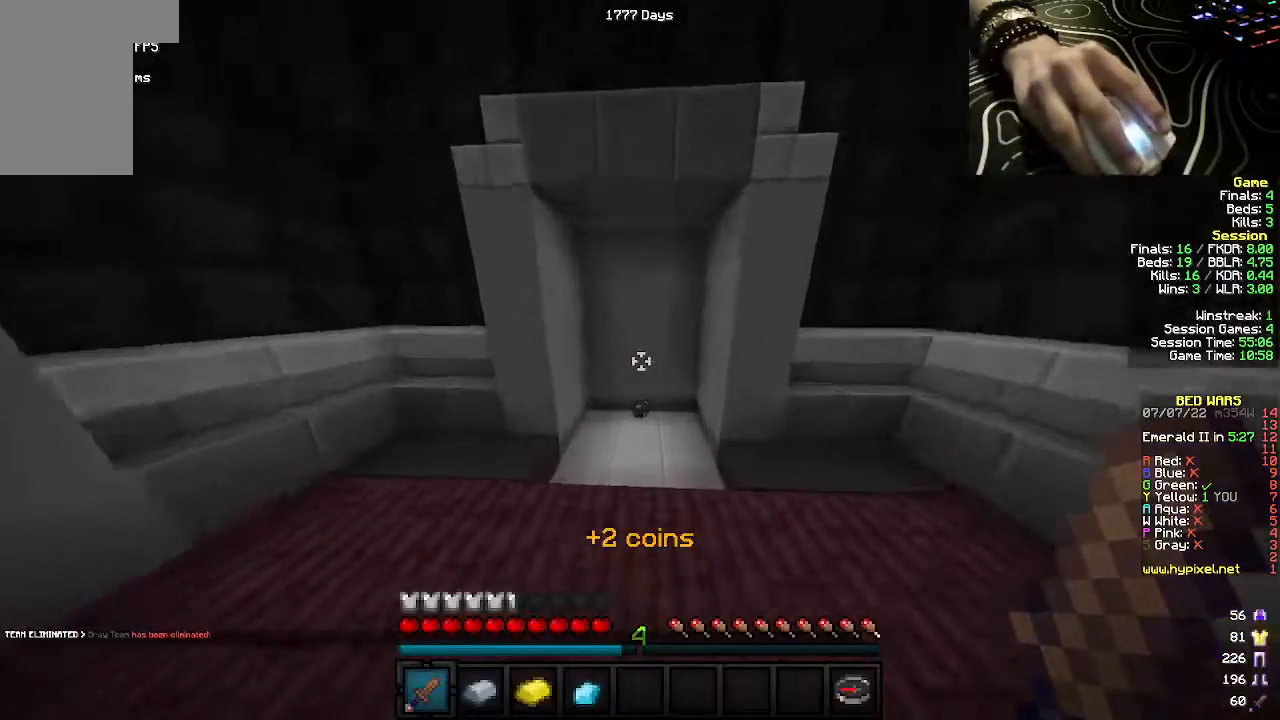
{"keys": ["a", "w"], "mouse": [], "events": [[483, "a", "down"]]}
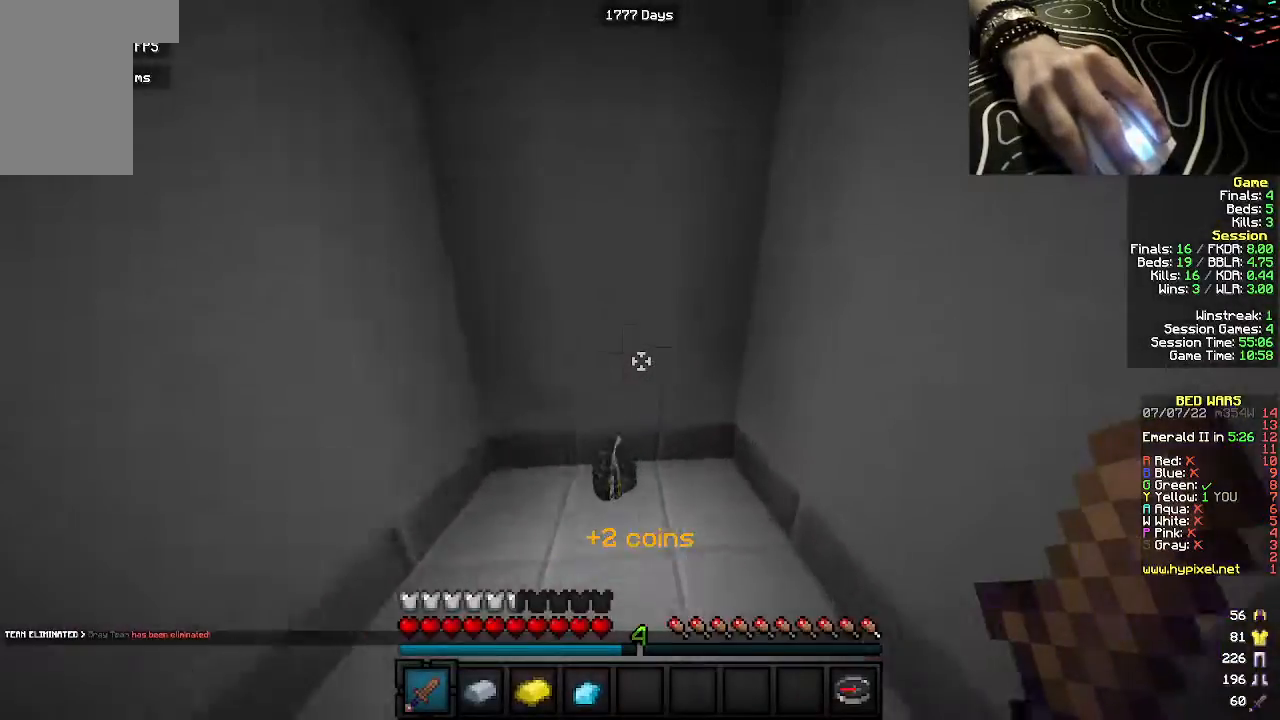
{"keys": ["d", "w"], "mouse": [], "events": [[217, "a", "up"], [267, "d", "down"]]}
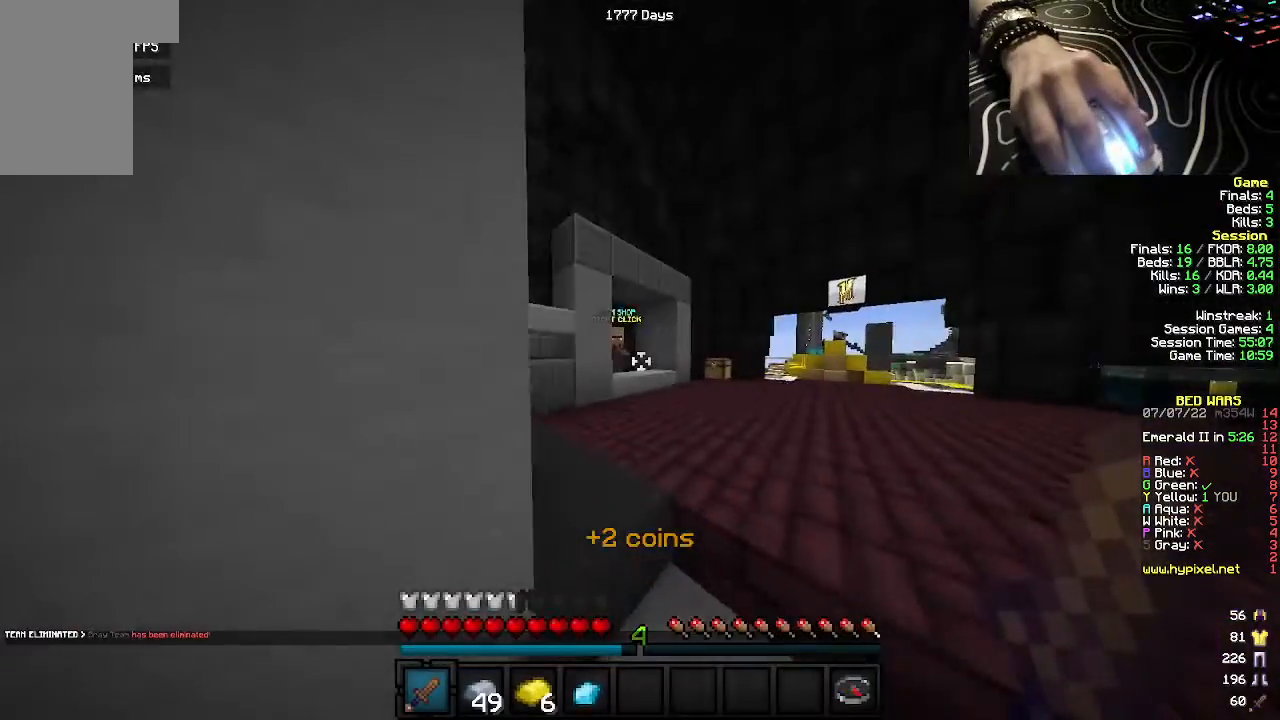
{"keys": ["w"], "mouse": [], "events": [[133, "d", "up"]]}
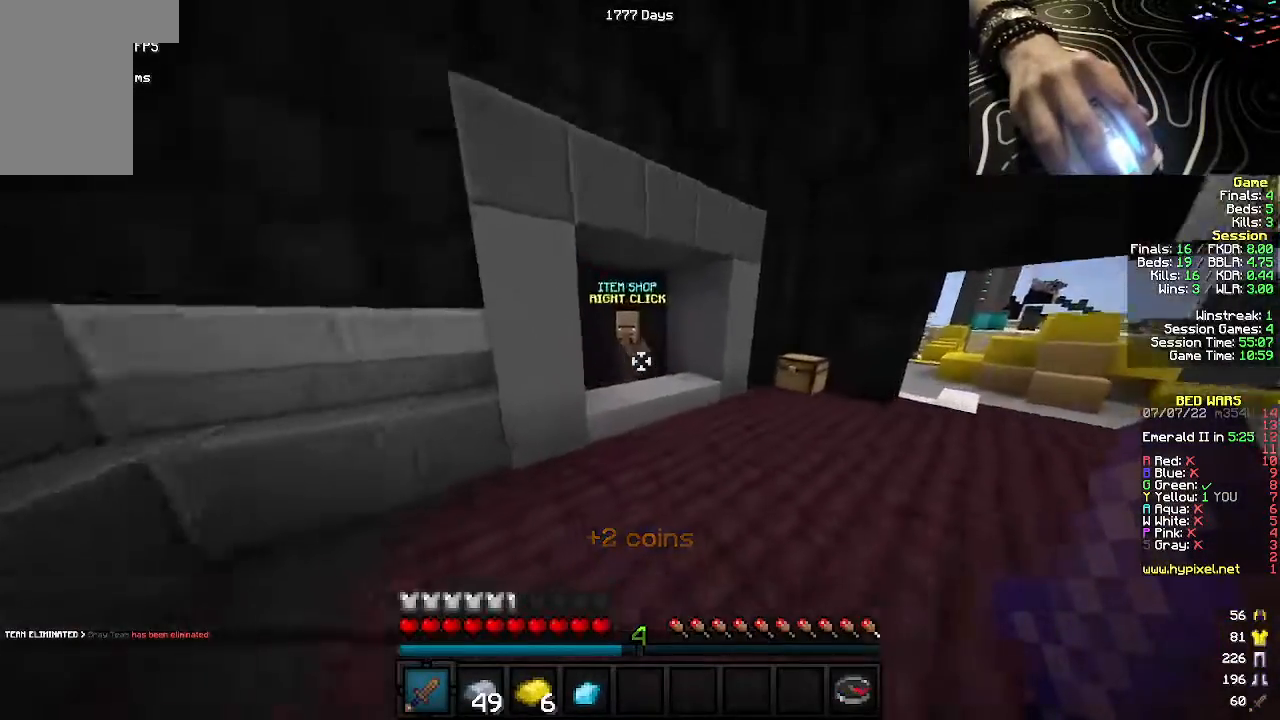
{"keys": [], "mouse": [], "events": [[333, "mouse_right", "down"], [417, "w", "up"], [450, "mouse_right", "up"]]}
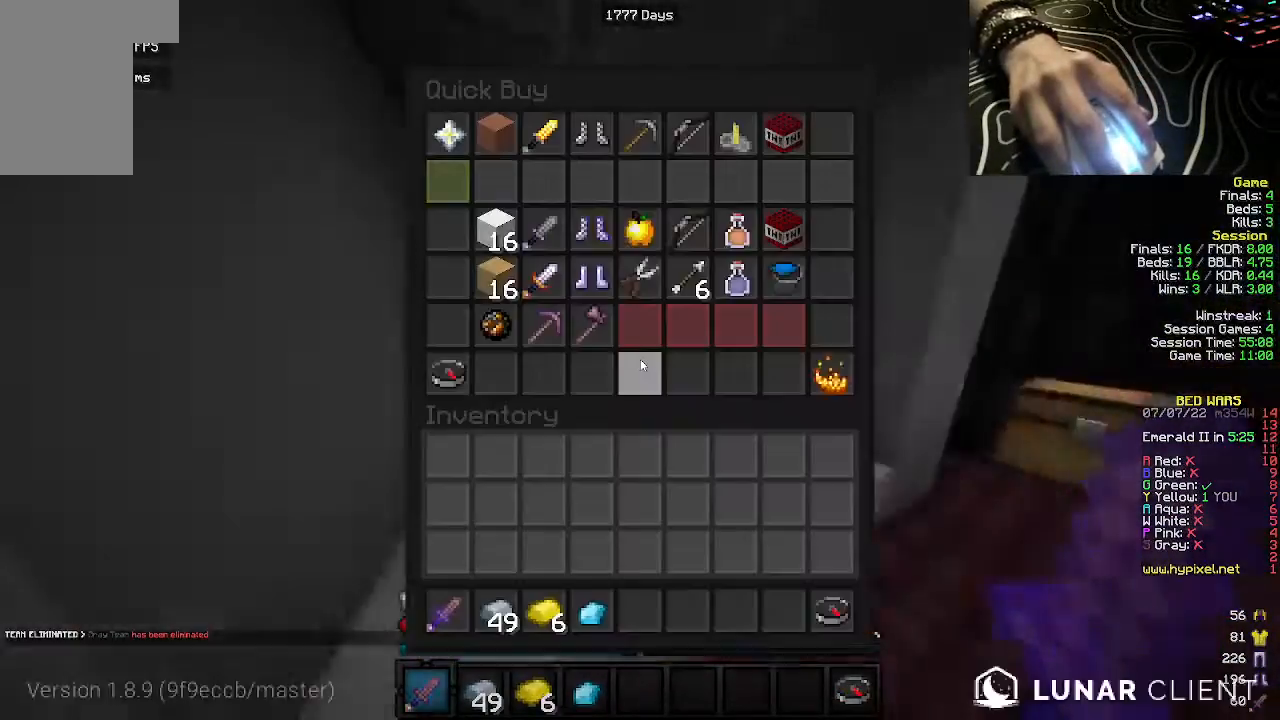
{"keys": [], "mouse": [], "events": []}
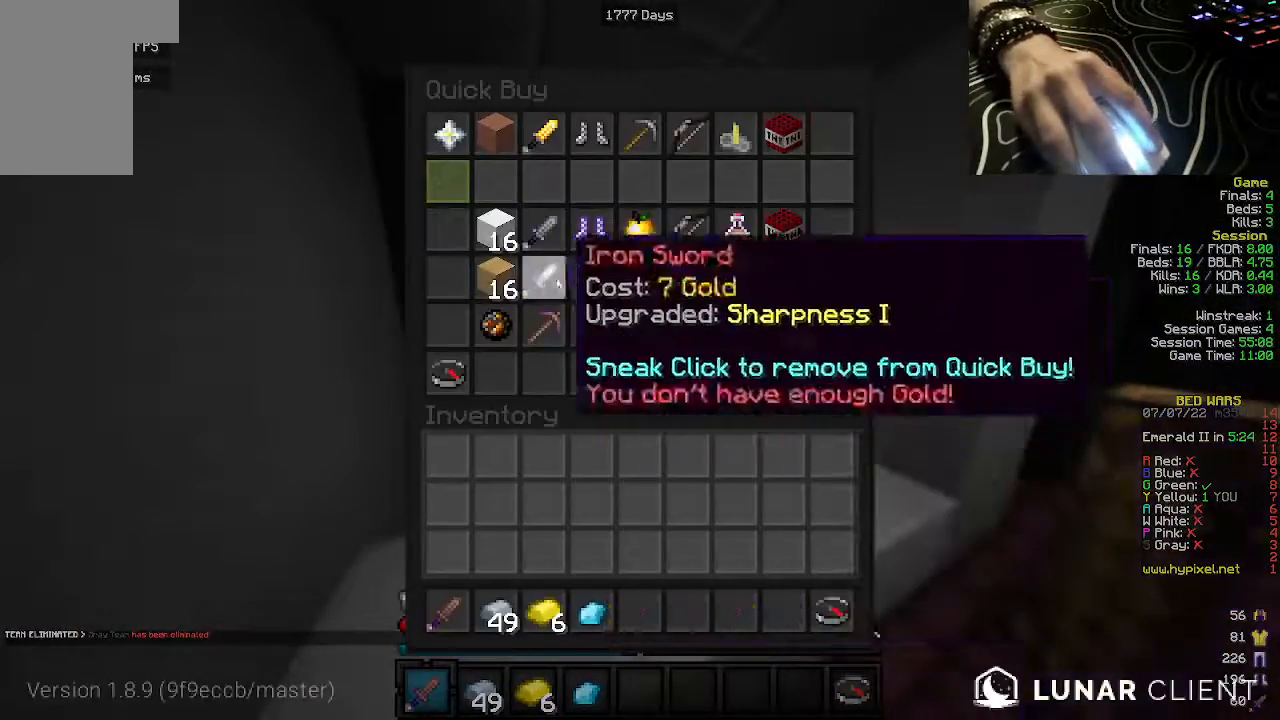
{"keys": [], "mouse": [], "events": []}
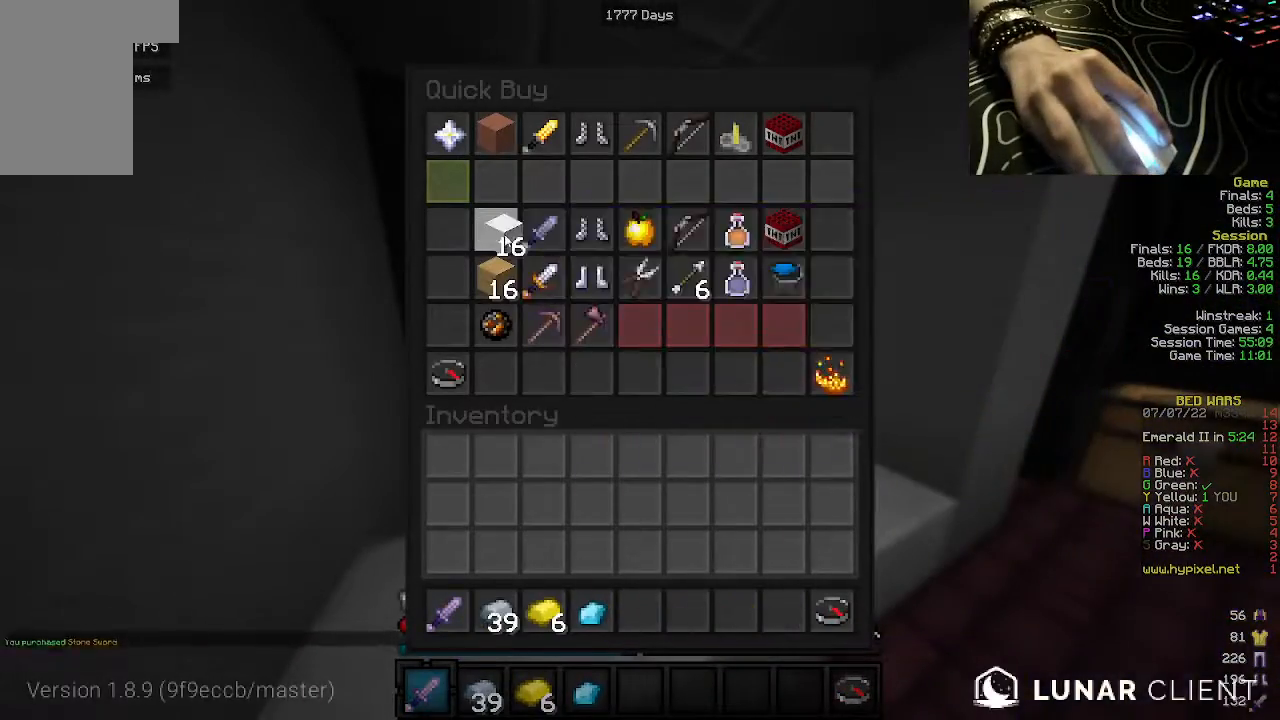
{"keys": [], "mouse": [], "events": []}
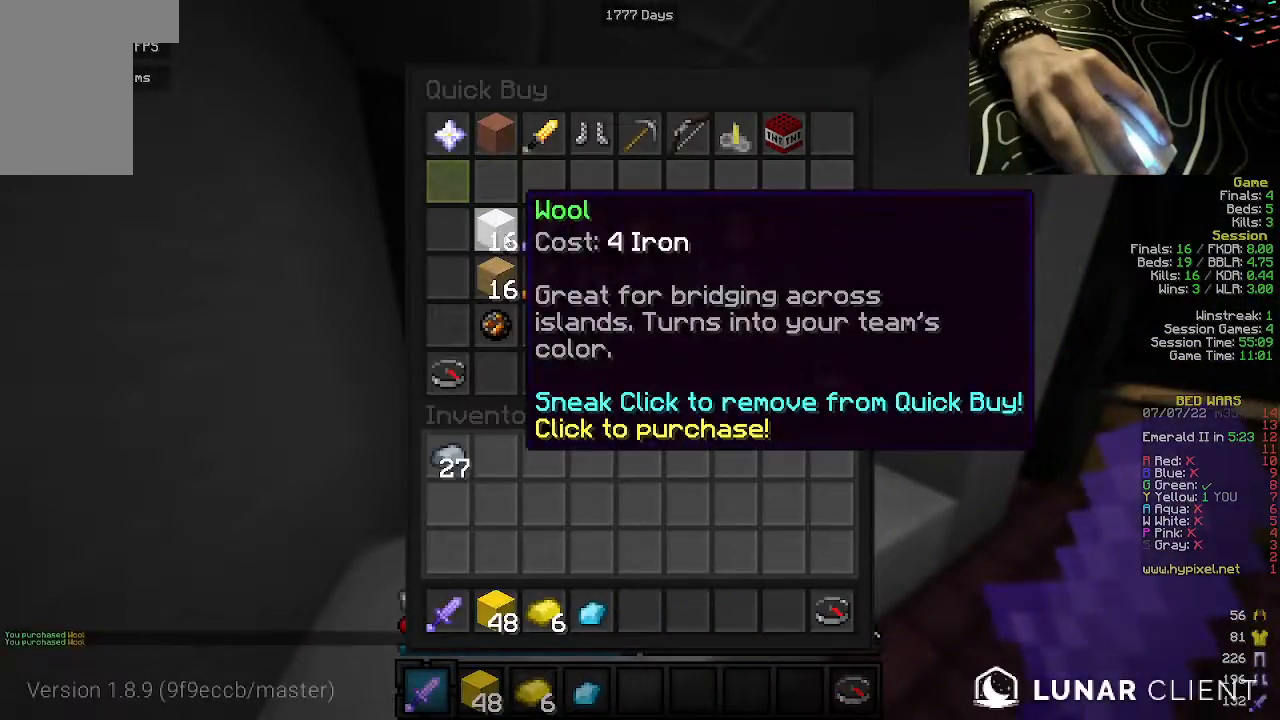
{"keys": ["w"], "mouse": [], "events": [[400, "w", "down"]]}
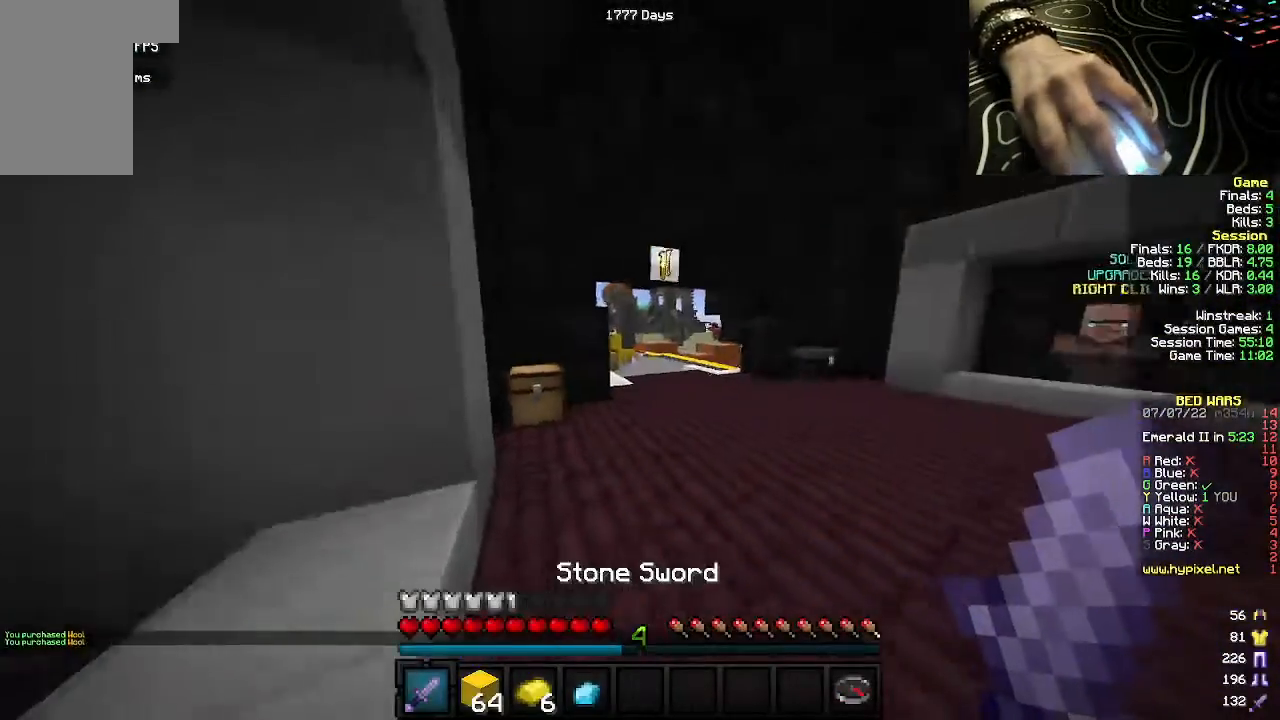
{"keys": ["w"], "mouse": [], "events": [[200, "d", "down"], [450, "d", "up"]]}
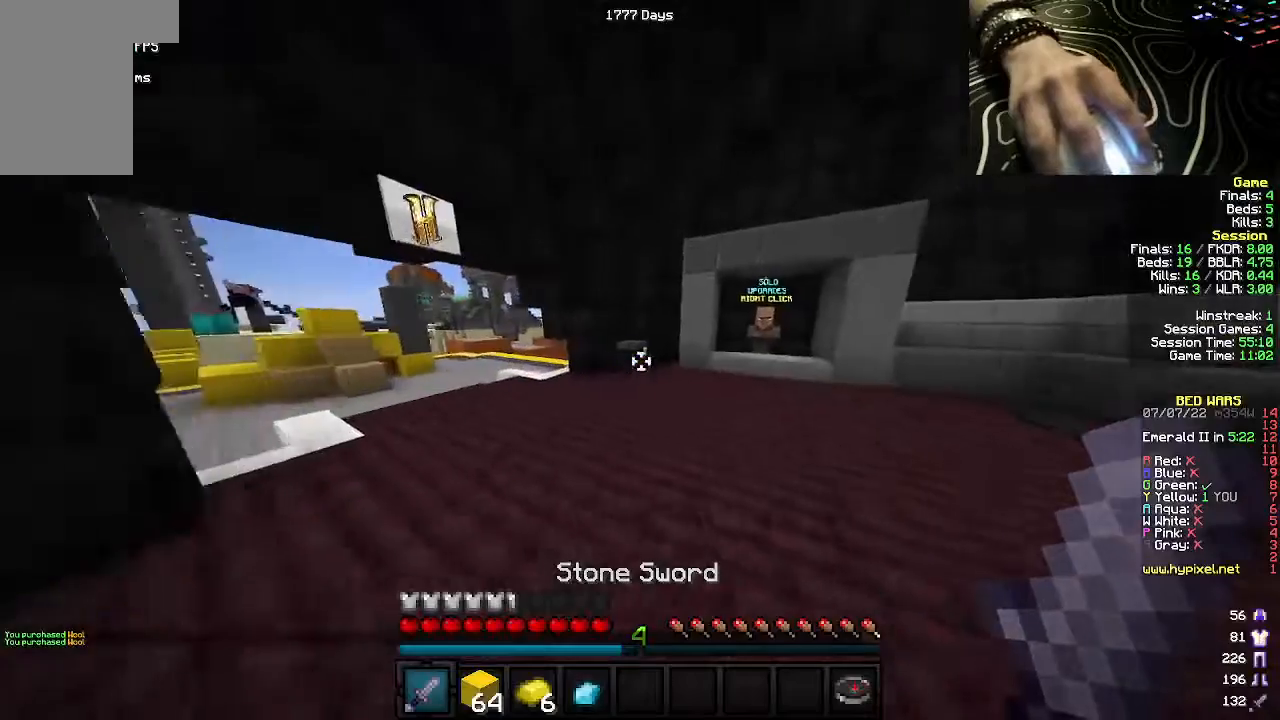
{"keys": ["w"], "mouse": [], "events": []}
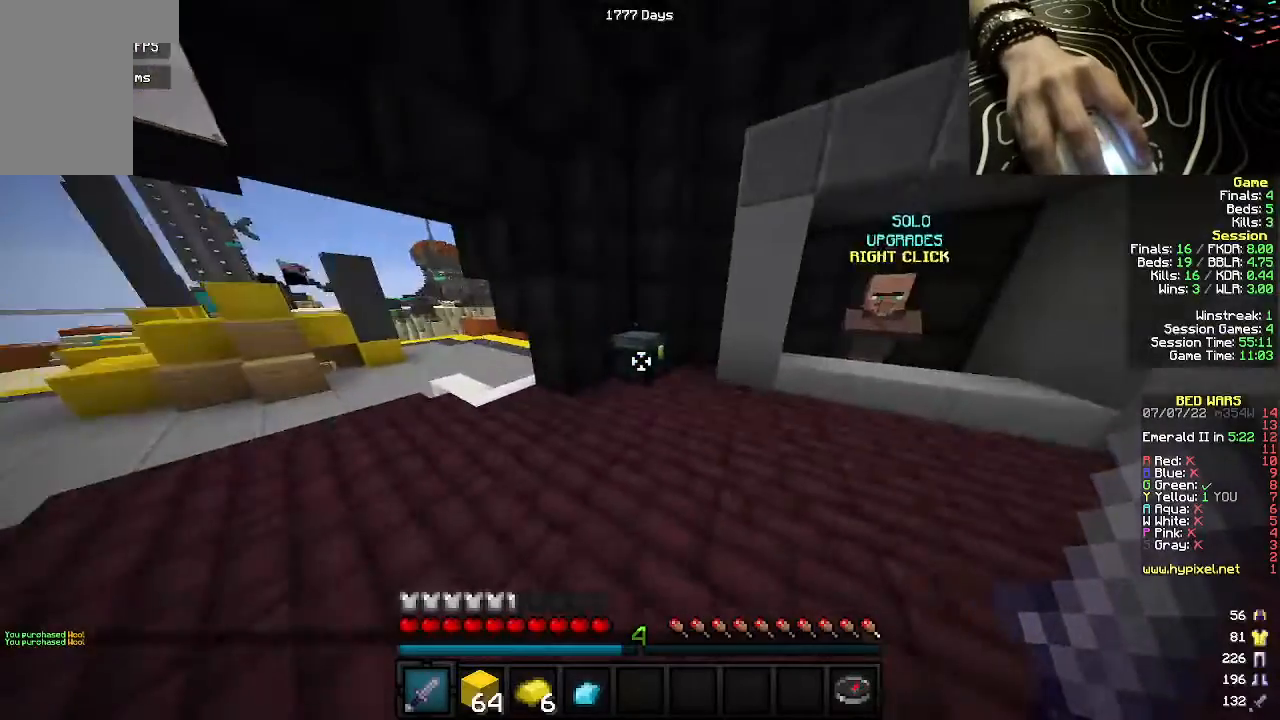
{"keys": [], "mouse": [], "events": [[50, "mouse_right", "down"], [167, "mouse_right", "up"], [183, "w", "up"]]}
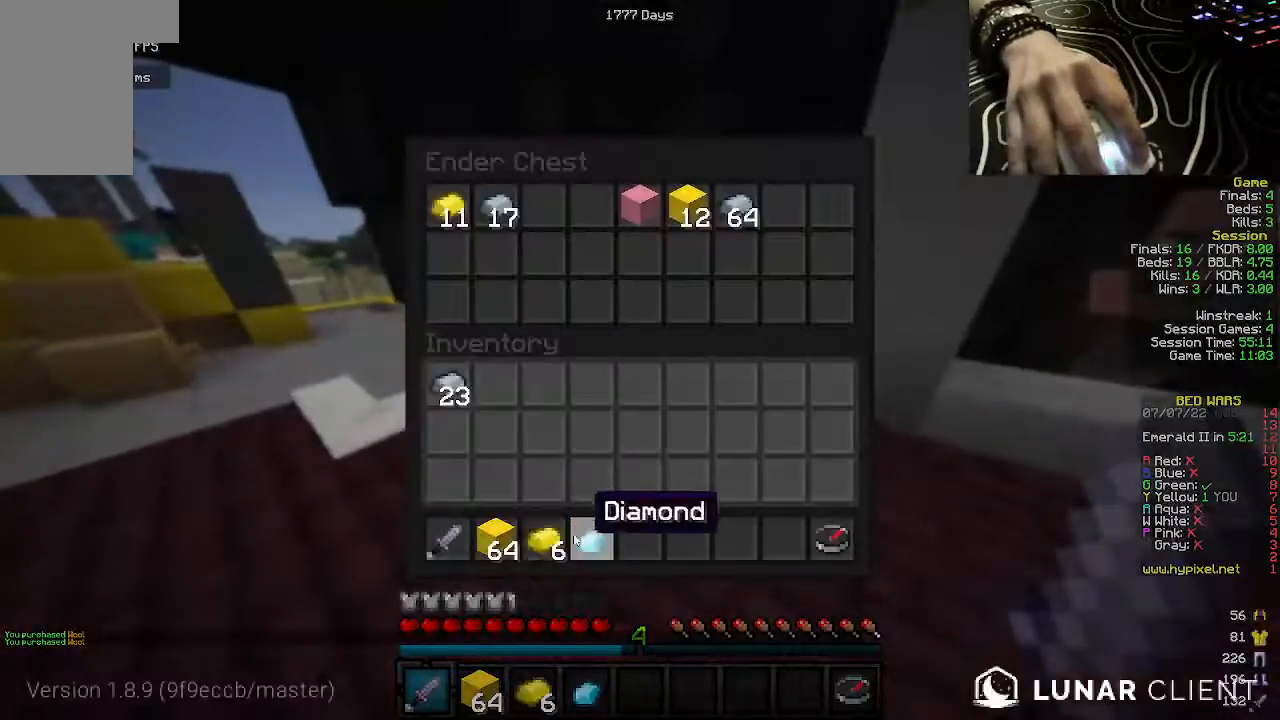
{"keys": [], "mouse": [], "events": []}
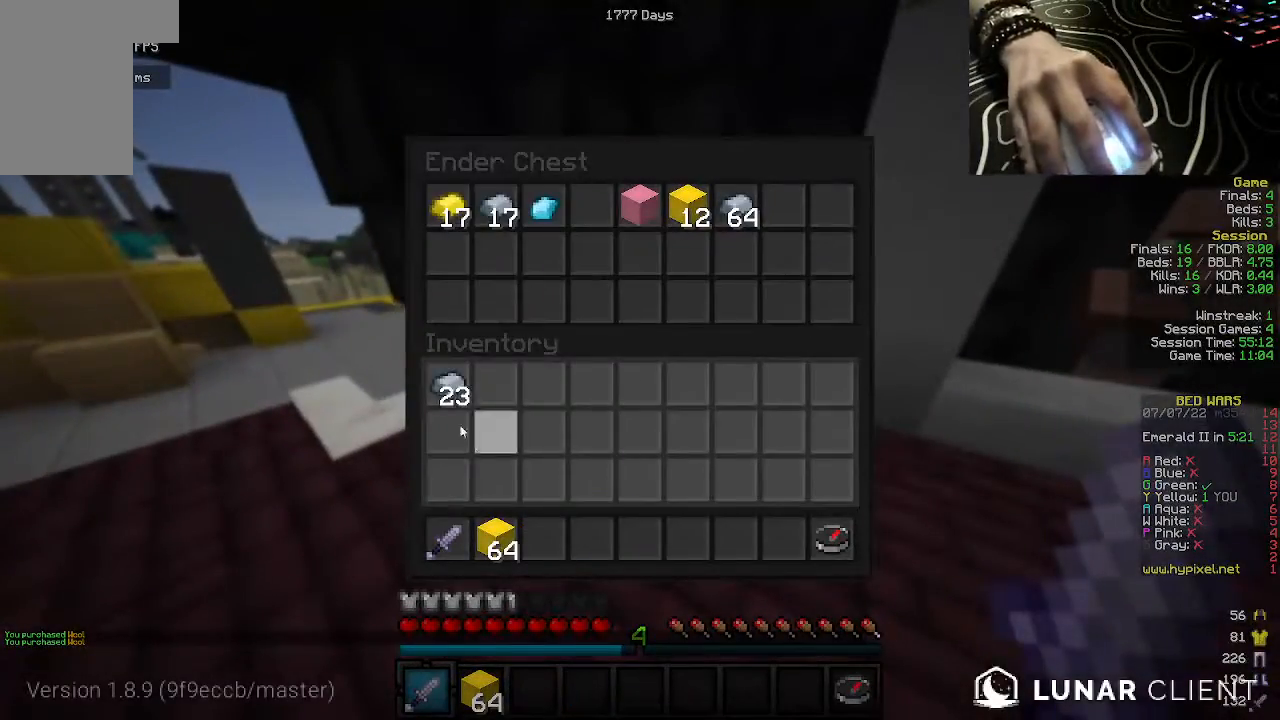
{"keys": [], "mouse": [], "events": []}
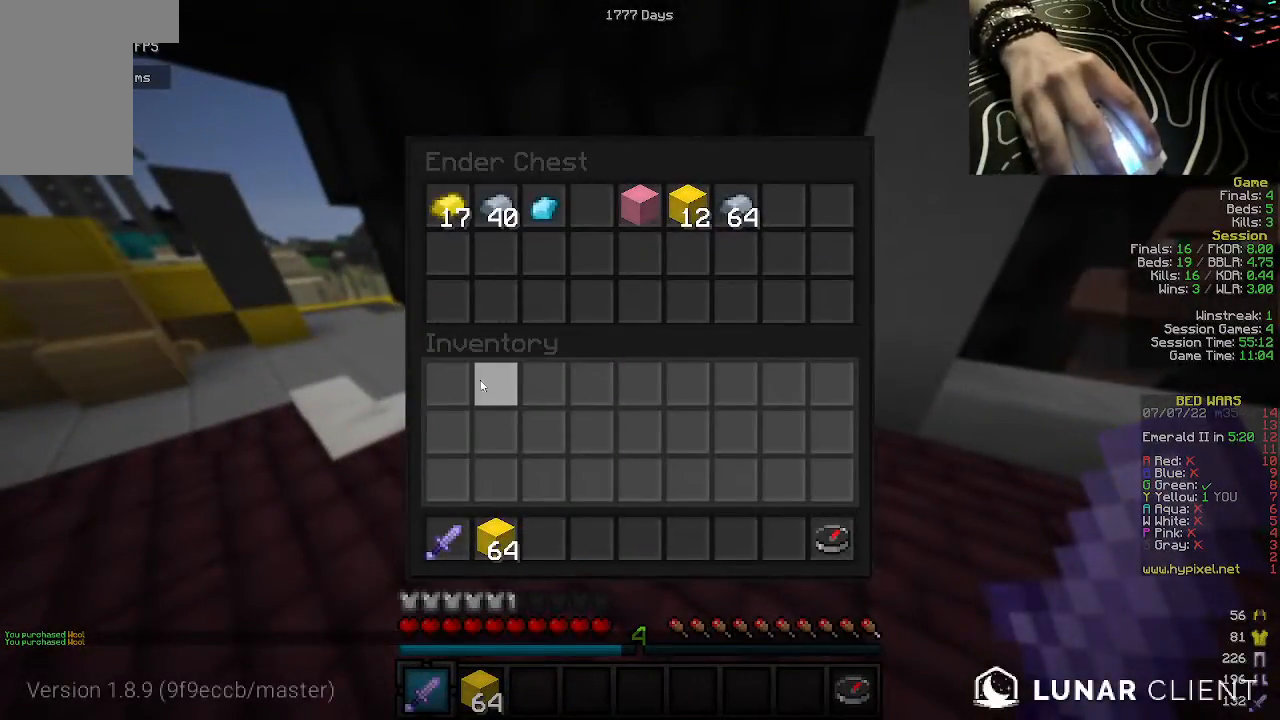
{"keys": ["a", "w"], "mouse": [], "events": [[350, "w", "down"], [400, "a", "down"]]}
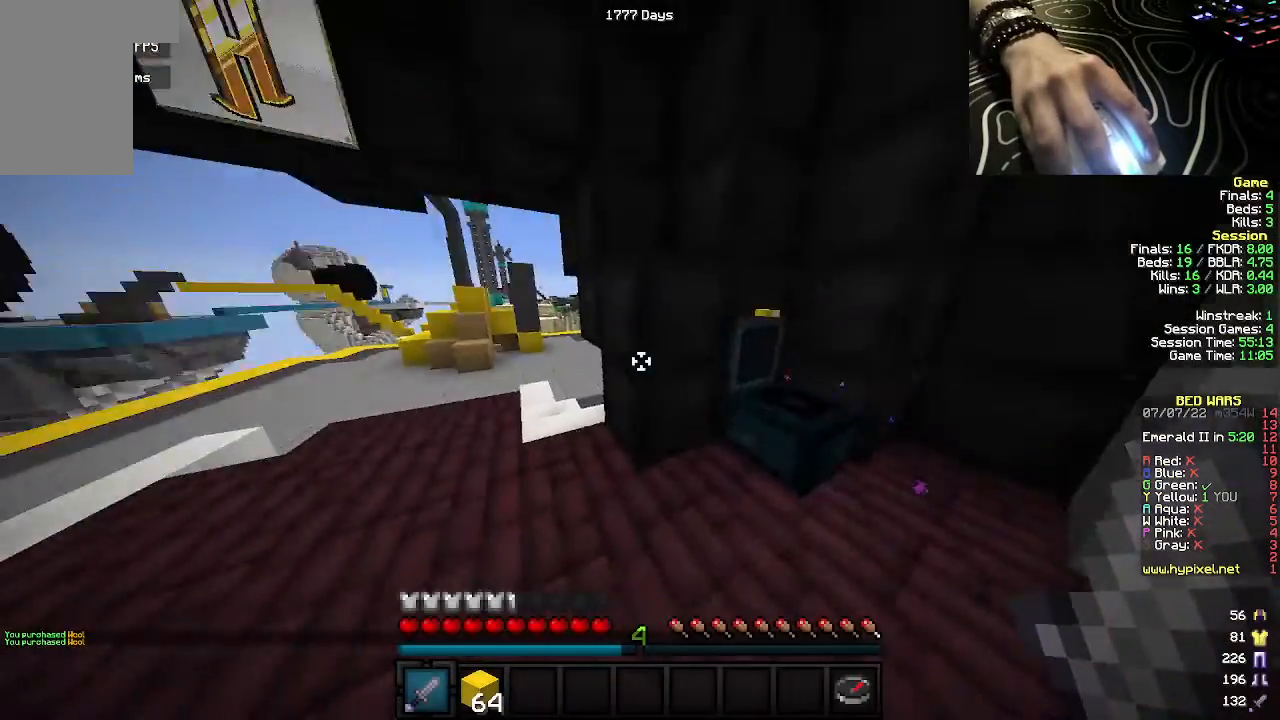
{"keys": ["a", "s"], "mouse": [], "events": [[300, "w", "up"], [467, "s", "down"]]}
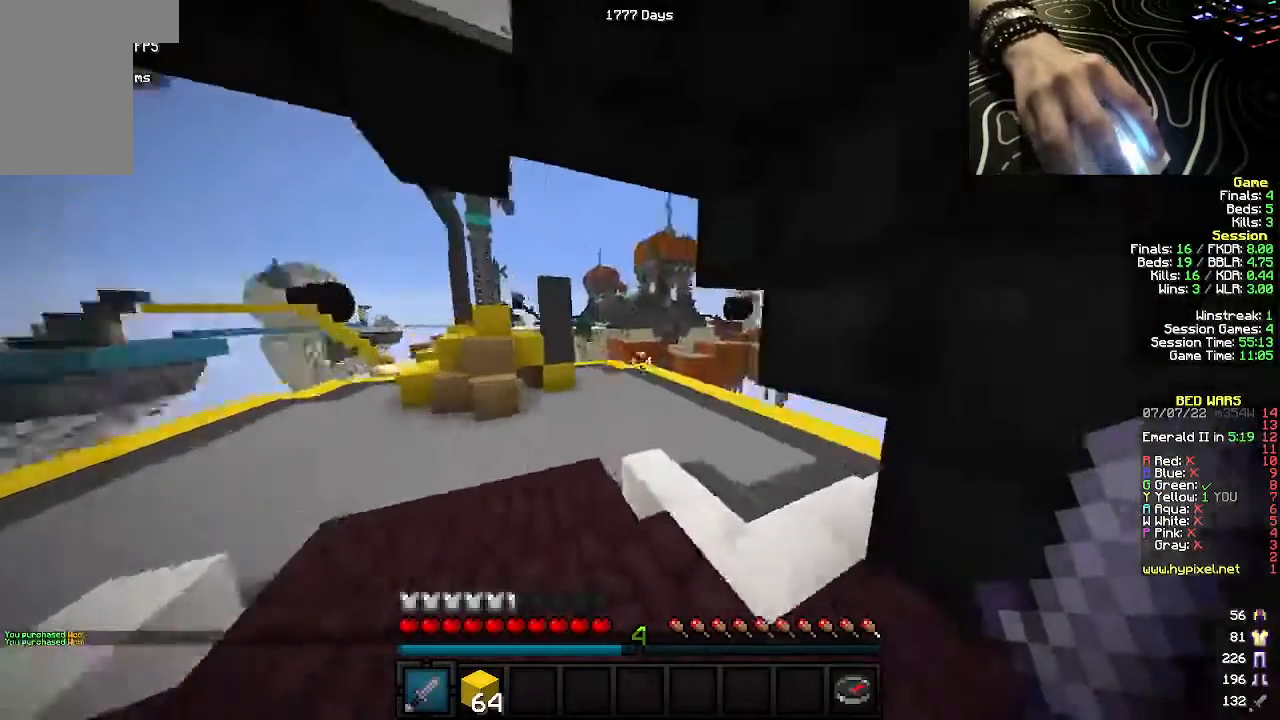
{"keys": ["d"], "mouse": ["right"], "events": [[50, "a", "up"], [50, "d", "down"], [150, "s", "up"], [200, "w", "down"], [467, "mouse_right", "down"], [500, "w", "up"]]}
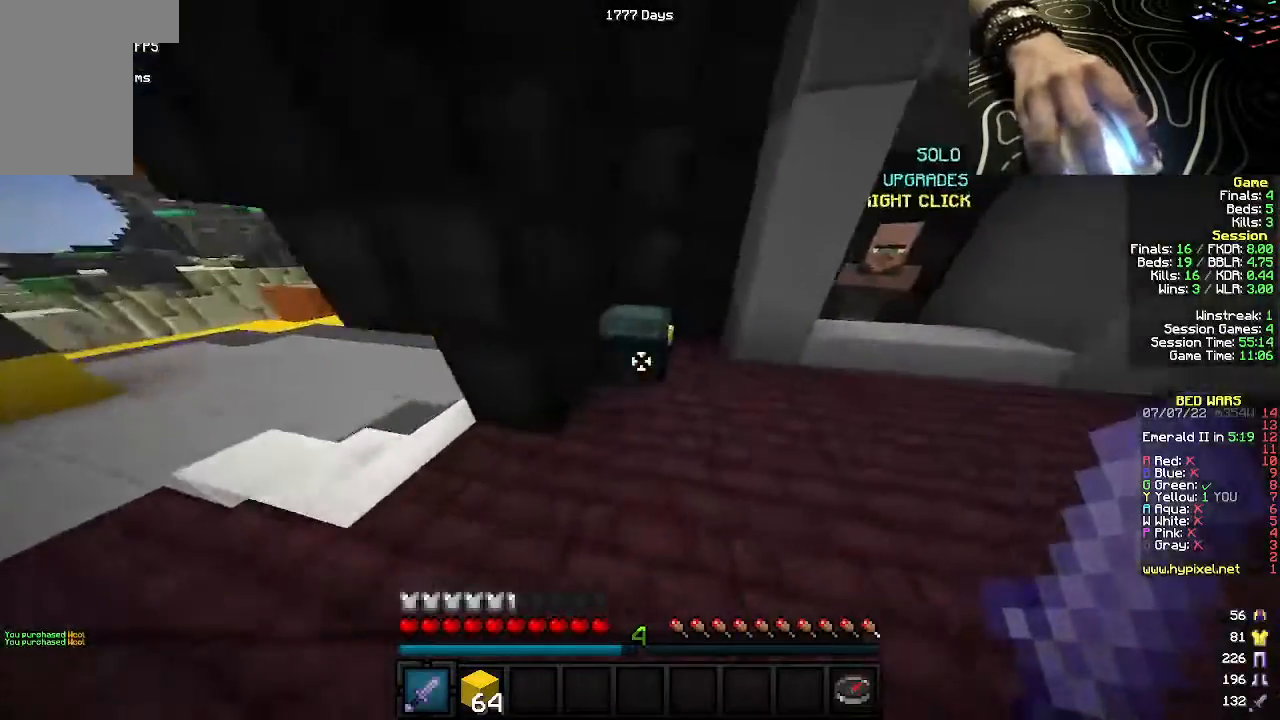
{"keys": [], "mouse": [], "events": [[33, "d", "up"], [83, "mouse_right", "up"]]}
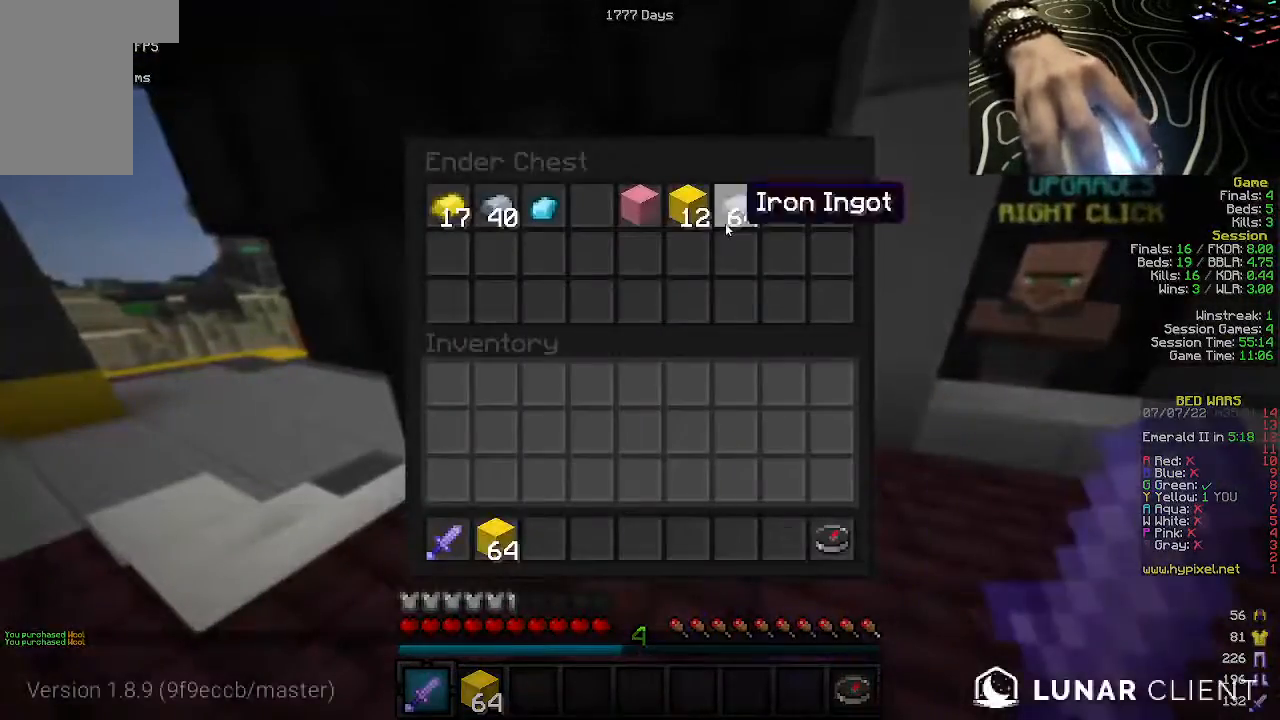
{"keys": [], "mouse": [], "events": []}
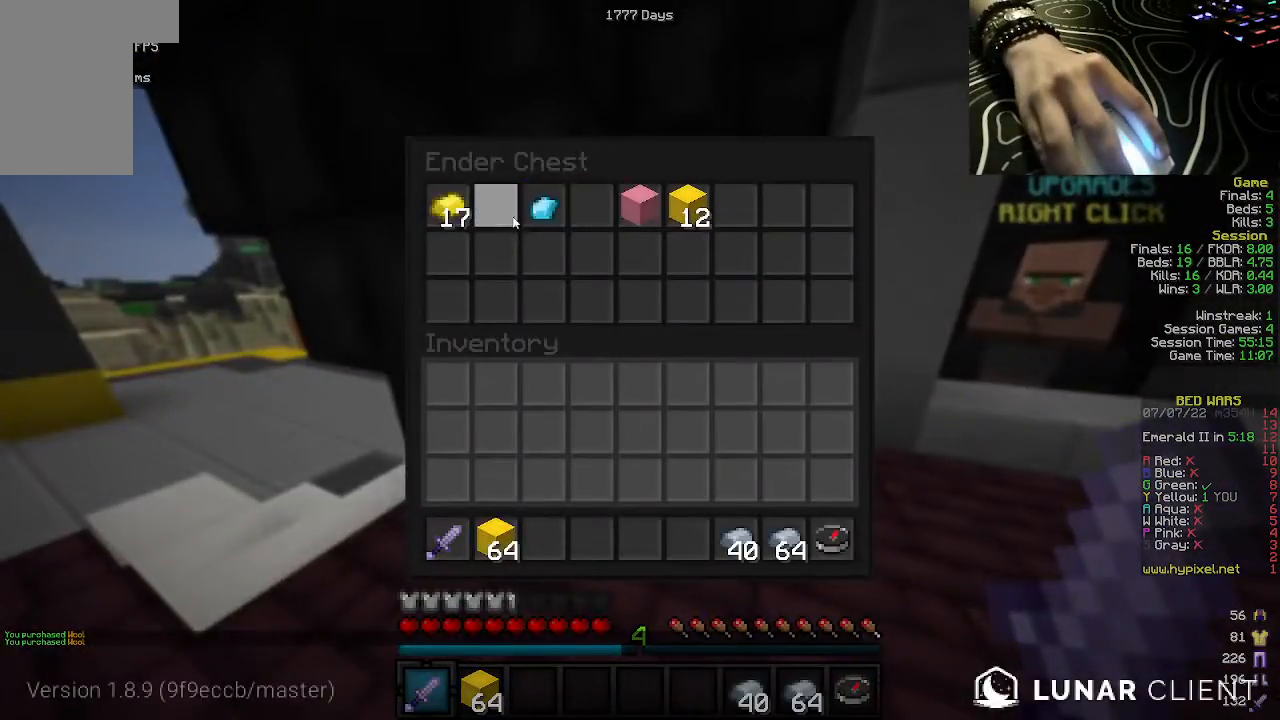
{"keys": [], "mouse": [], "events": []}
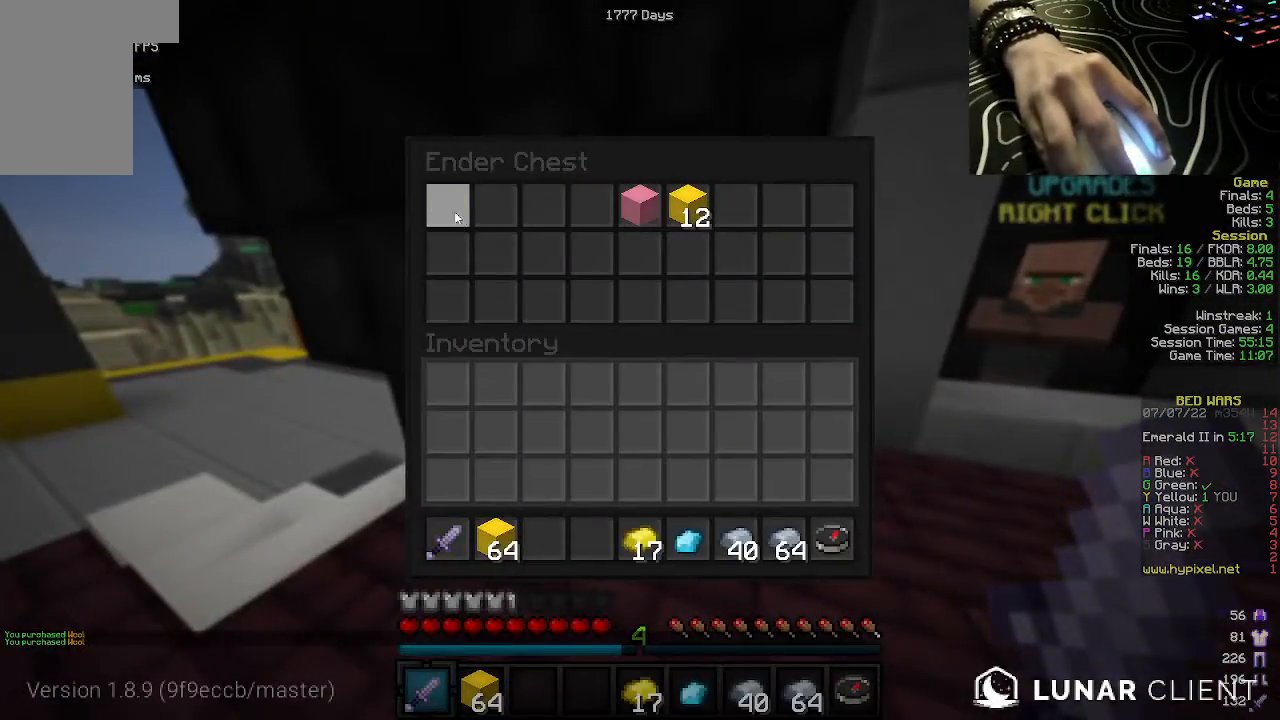
{"keys": ["a", "w"], "mouse": [], "events": [[100, "w", "down"], [117, "a", "down"]]}
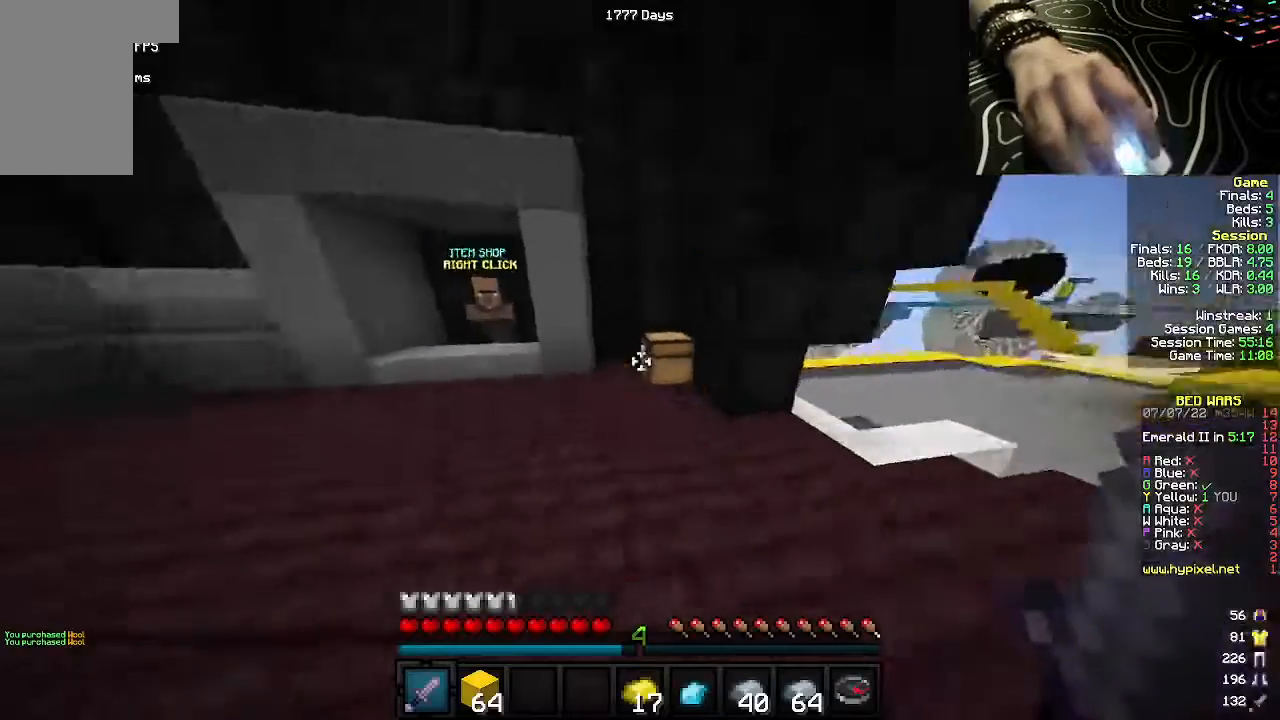
{"keys": ["a", "w"], "mouse": [], "events": []}
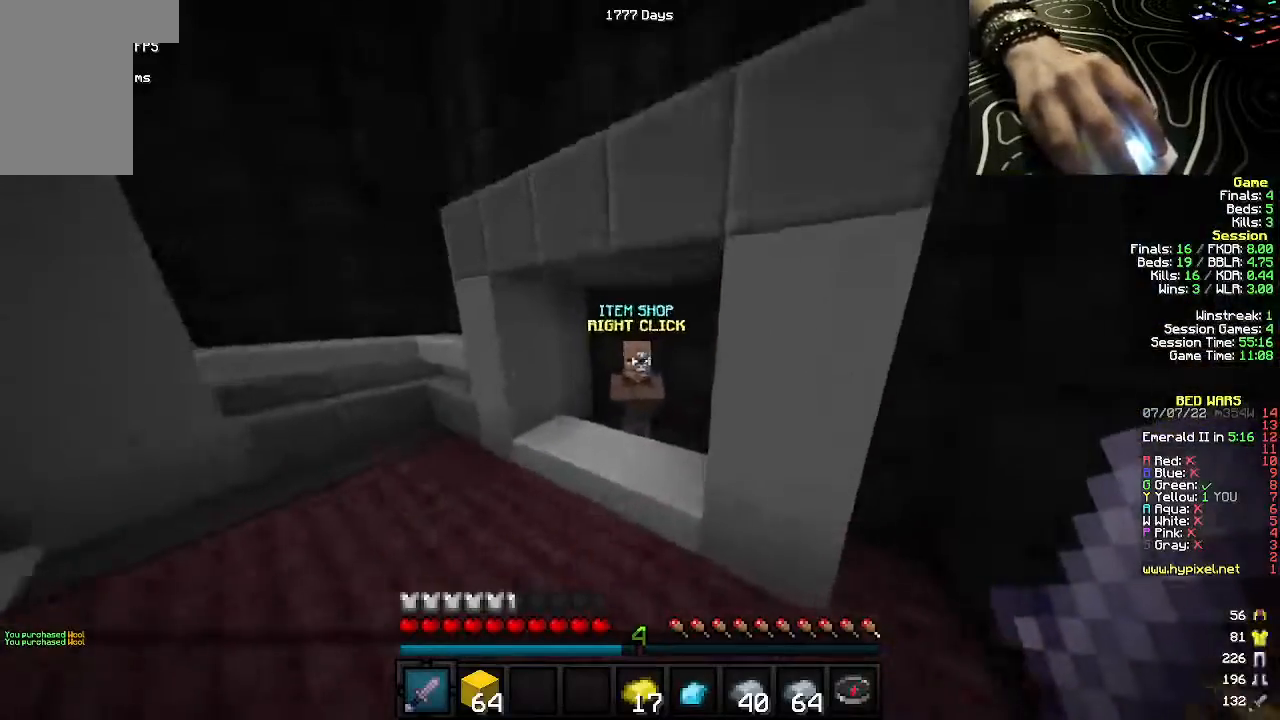
{"keys": [], "mouse": [], "events": [[67, "a", "up"], [133, "mouse_right", "down"], [150, "w", "up"], [233, "mouse_right", "up"]]}
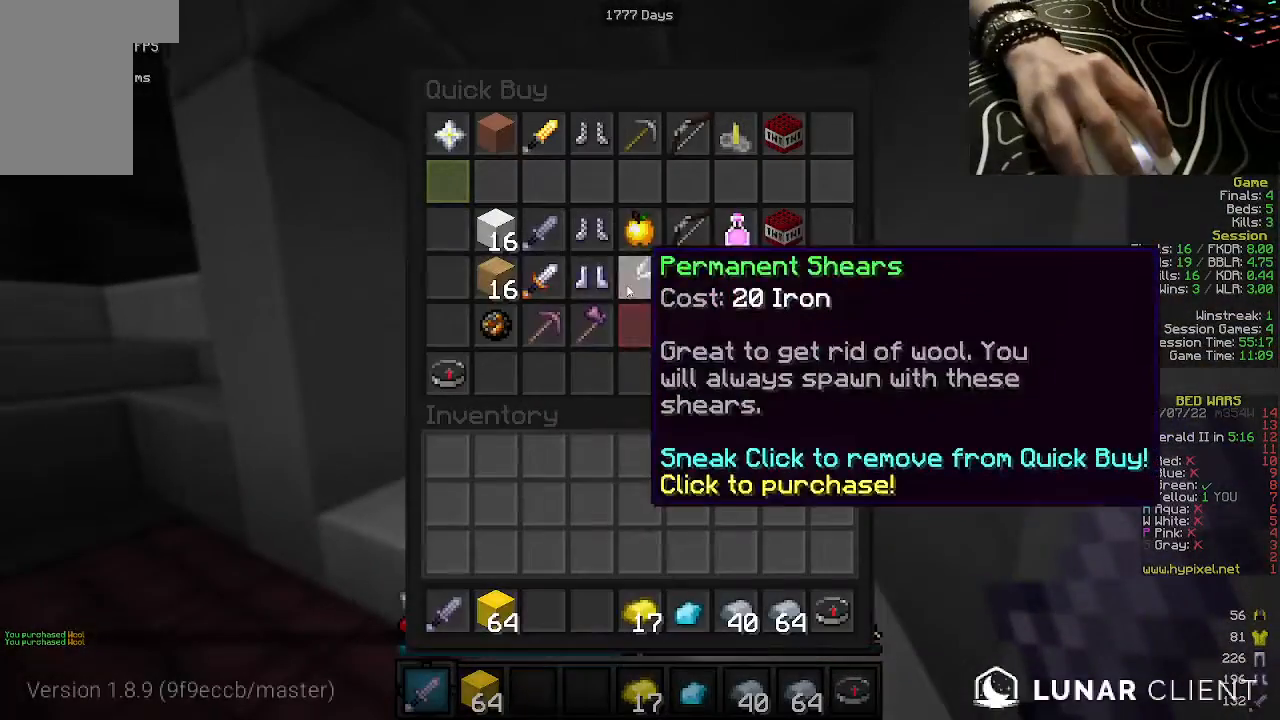
{"keys": [], "mouse": [], "events": []}
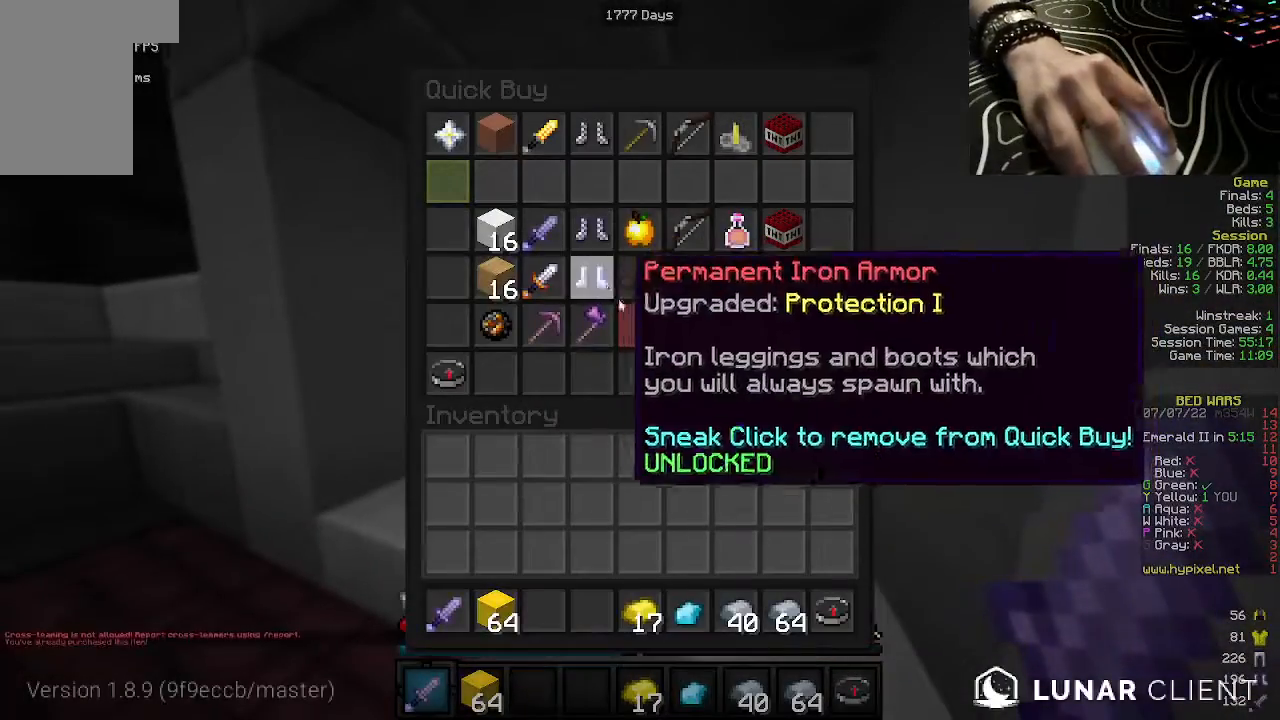
{"keys": [], "mouse": [], "events": []}
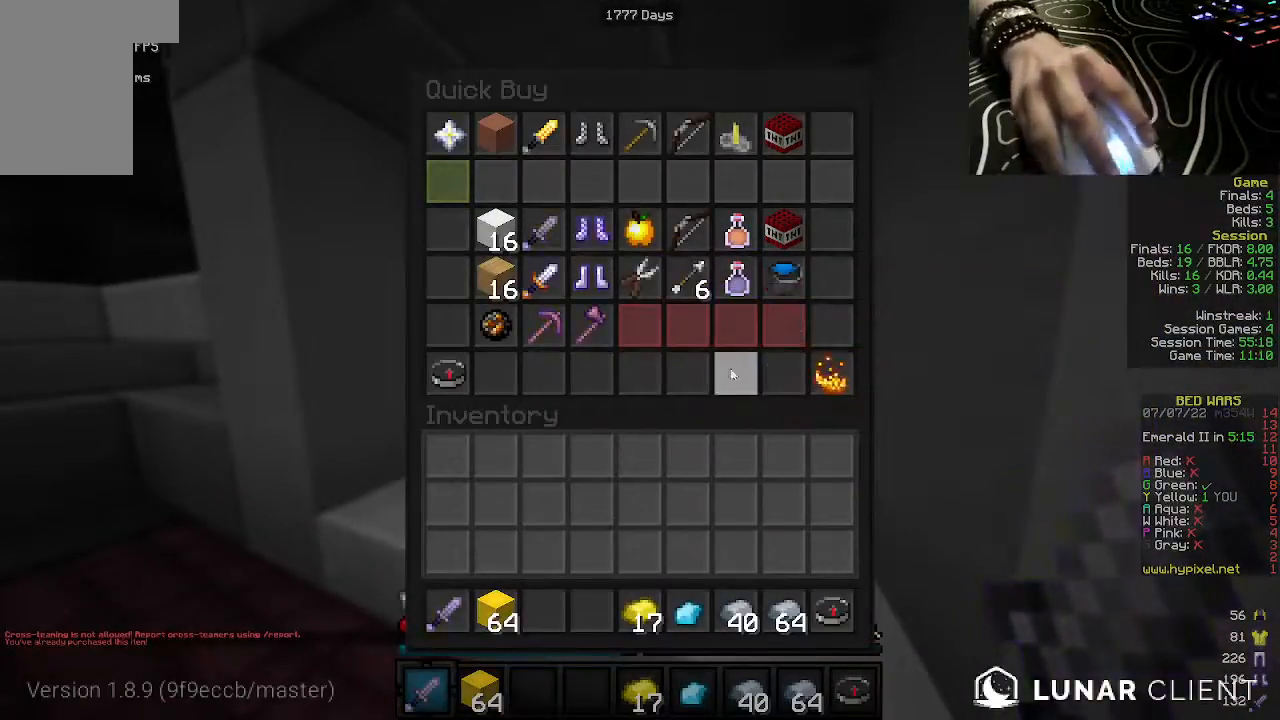
{"keys": ["s"], "mouse": [], "events": [[200, "s", "down"], [233, "a", "down"], [500, "a", "up"]]}